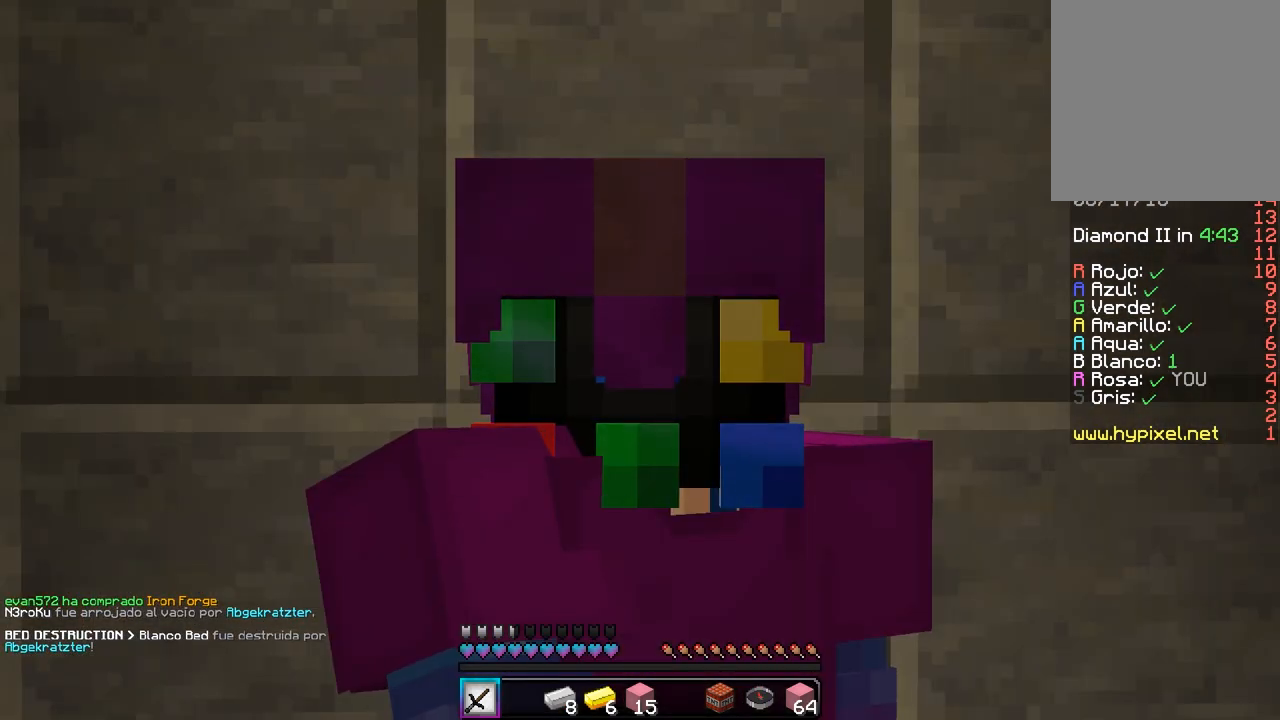
Gameplay with keyboard and mouse; each line is a JSON object with the keys and mouse buttons held at the frame after it. "events" lists presses ("down") and releases ("up") of "a", "d", "s", "w", "mouse_left" and "mouse_right" between this image and that frame as [ms after this image, input, new state], when the widget could be followed in between. "mouse_left", "mouse_right" = the "left", "right" buttons of the "mouse" list. No other keys are recorded. Fast repeated clicks can show as one long hold. Mouse movement is not recorded.
{"keys": [], "mouse": [], "events": []}
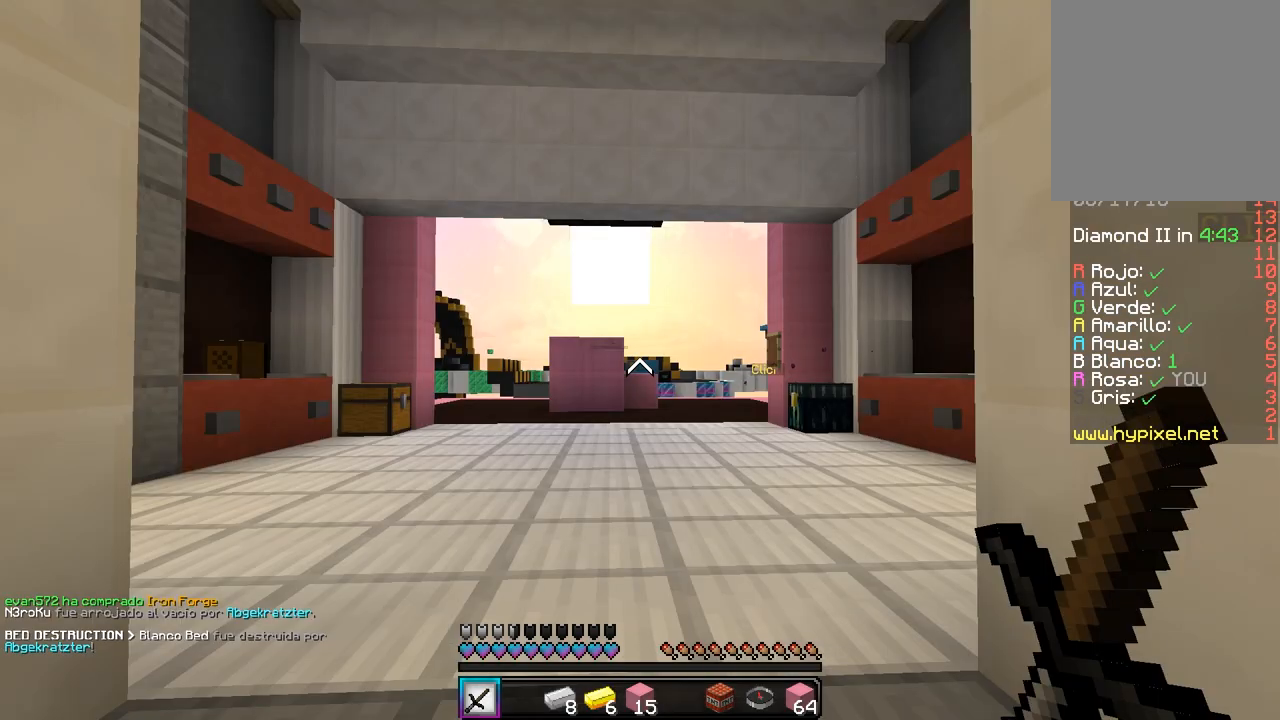
{"keys": [], "mouse": [], "events": [[217, "s", "down"], [467, "s", "up"]]}
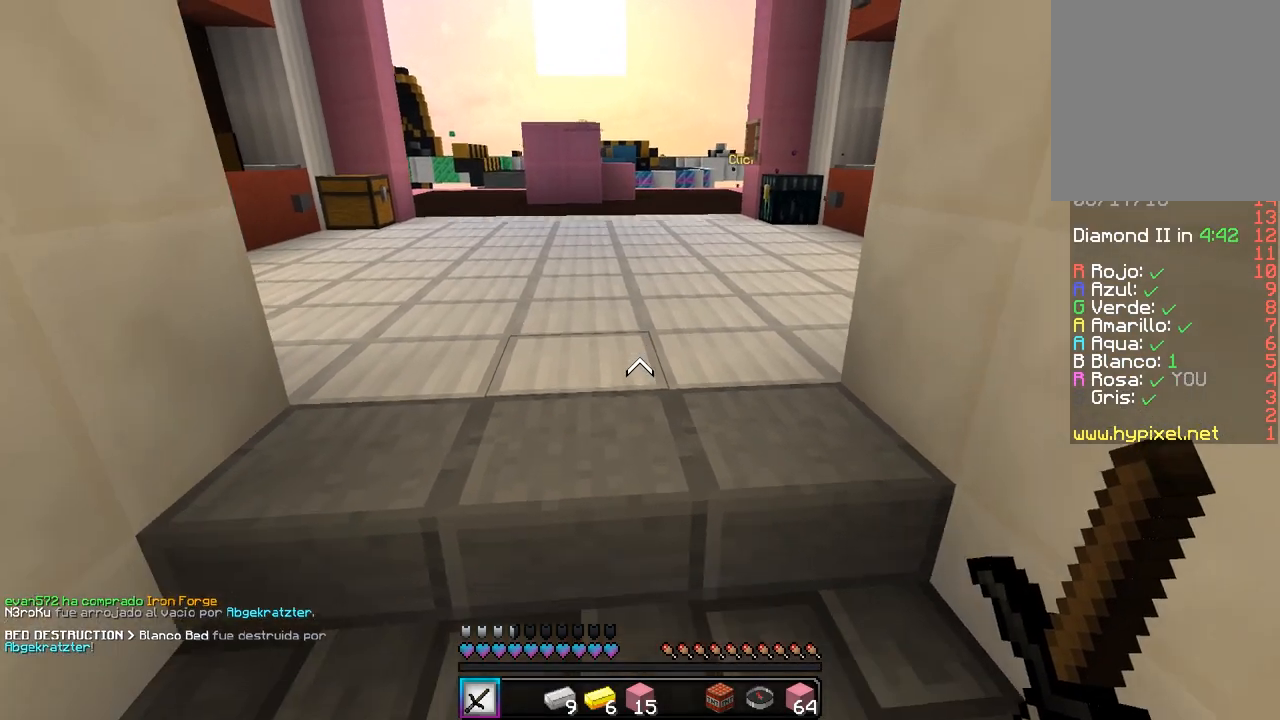
{"keys": [], "mouse": [], "events": [[133, "w", "down"], [317, "w", "up"]]}
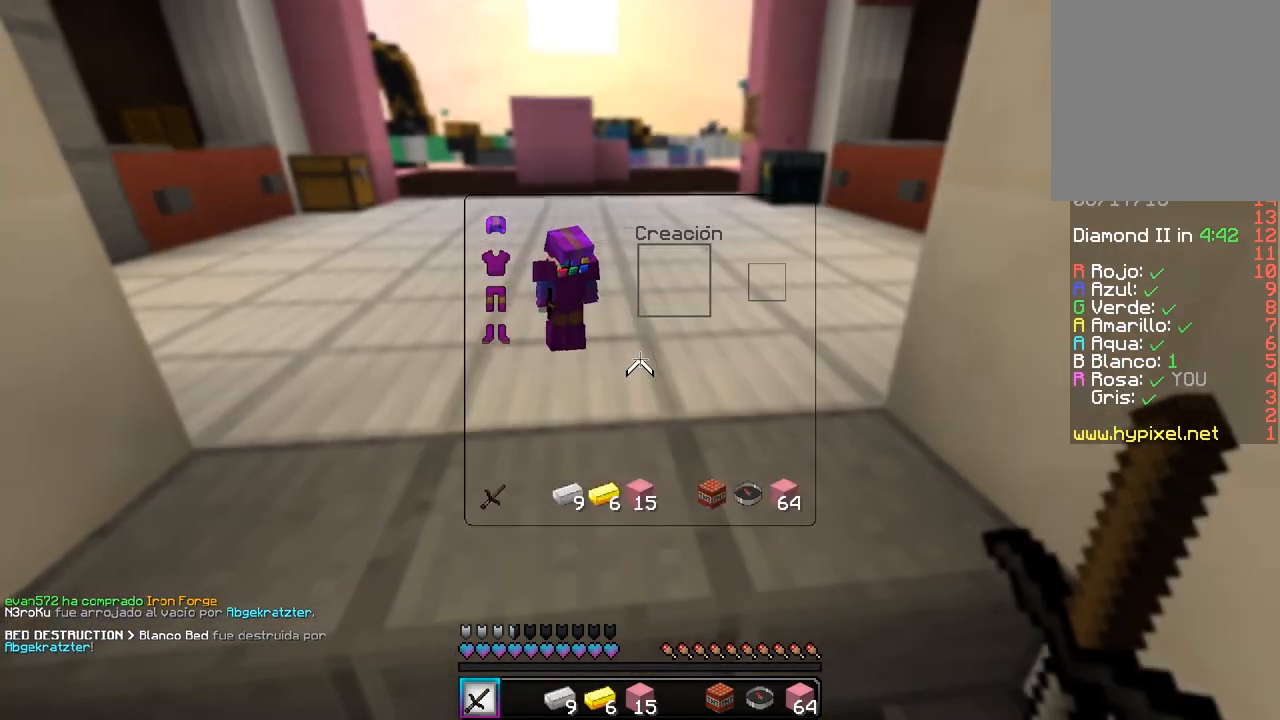
{"keys": [], "mouse": [], "events": []}
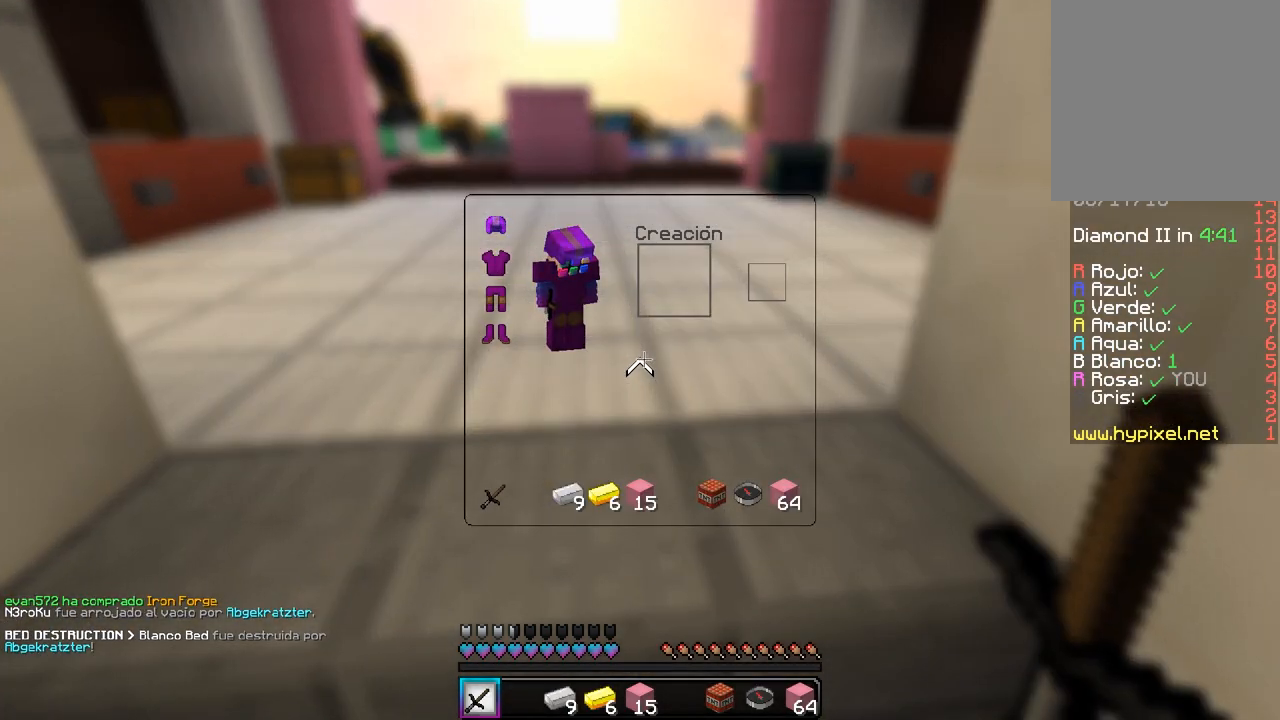
{"keys": [], "mouse": [], "events": []}
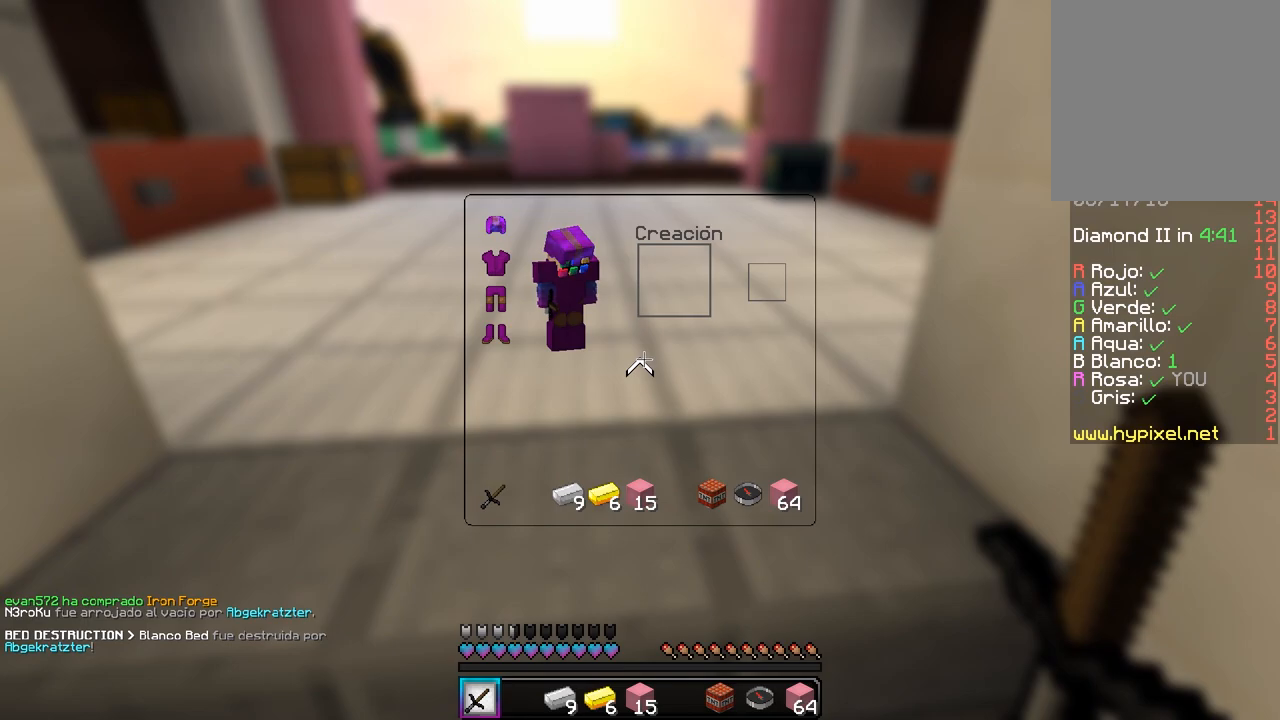
{"keys": [], "mouse": [], "events": []}
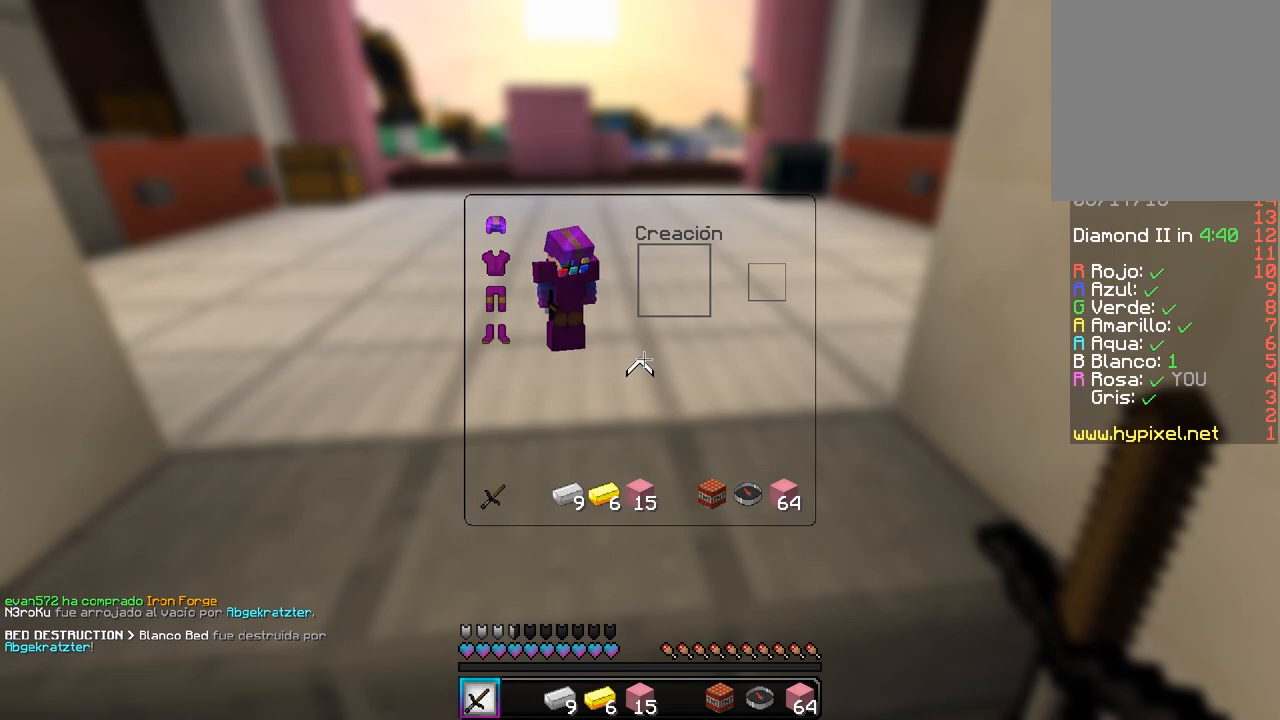
{"keys": [], "mouse": [], "events": []}
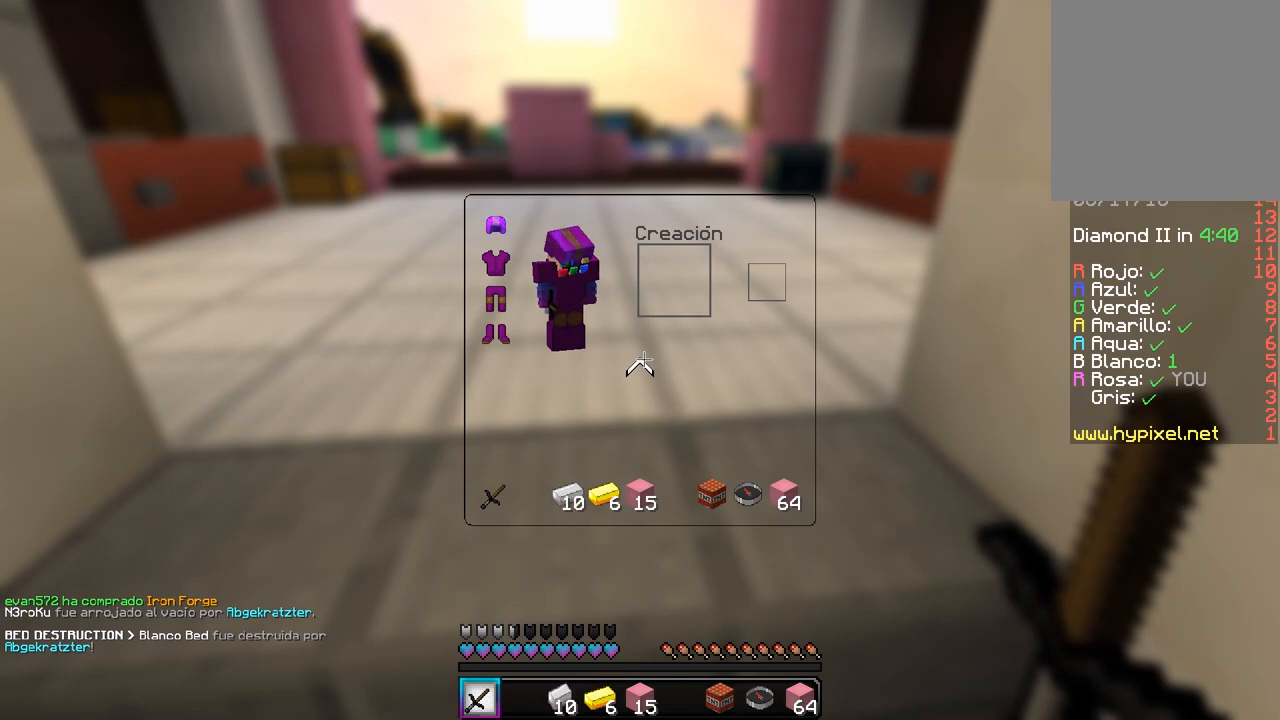
{"keys": ["w"], "mouse": [], "events": [[383, "w", "down"]]}
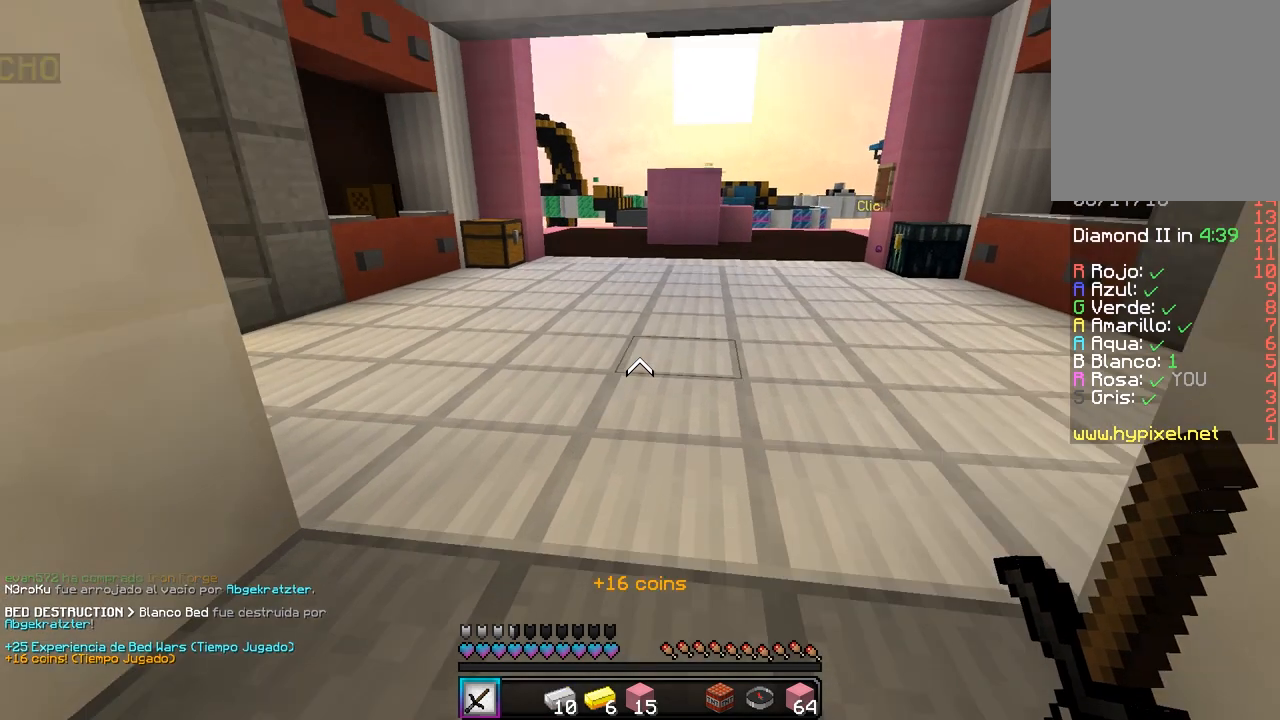
{"keys": ["a", "w"], "mouse": [], "events": [[233, "a", "down"]]}
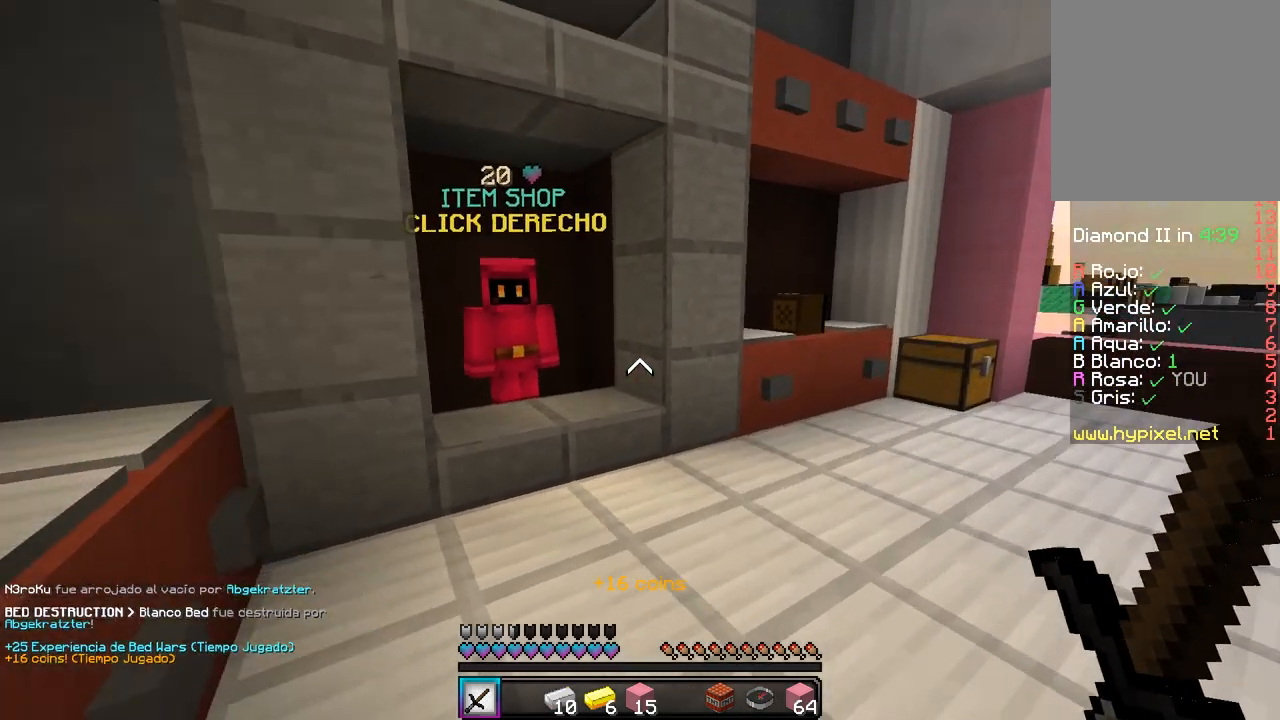
{"keys": ["w"], "mouse": ["right"], "events": [[283, "a", "up"], [400, "mouse_right", "down"]]}
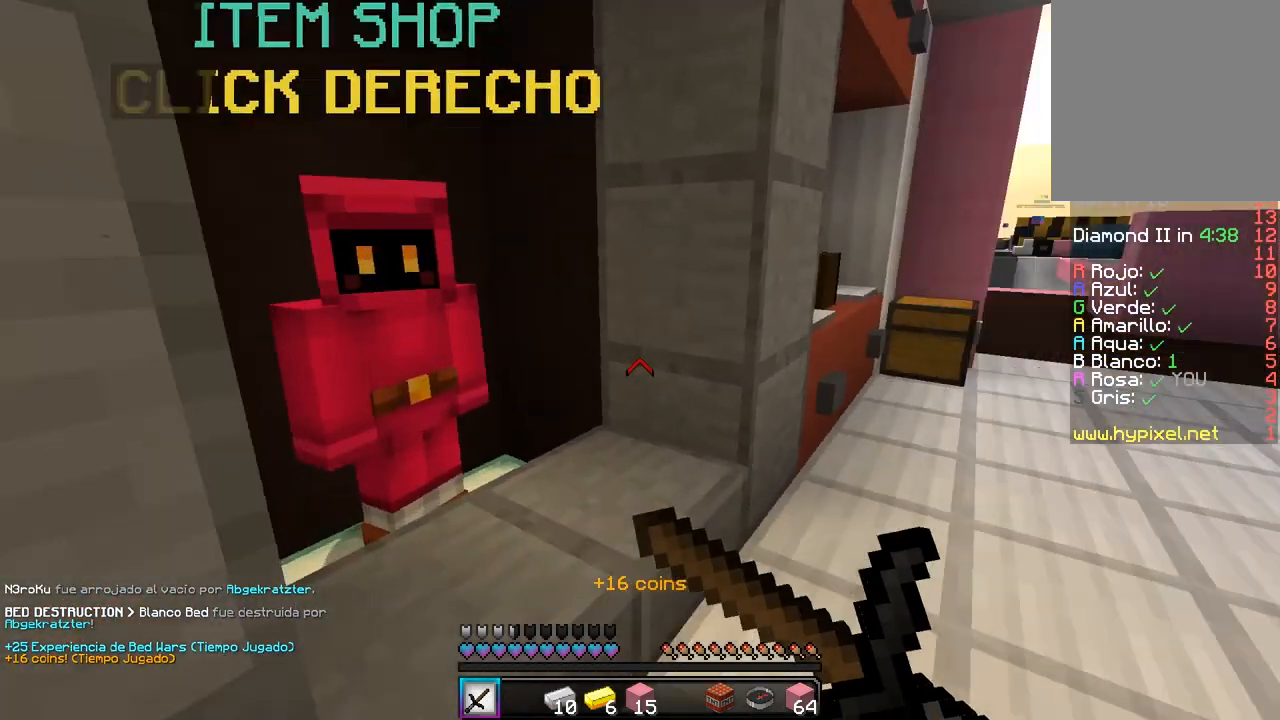
{"keys": [], "mouse": [], "events": [[33, "w", "up"], [117, "mouse_right", "up"]]}
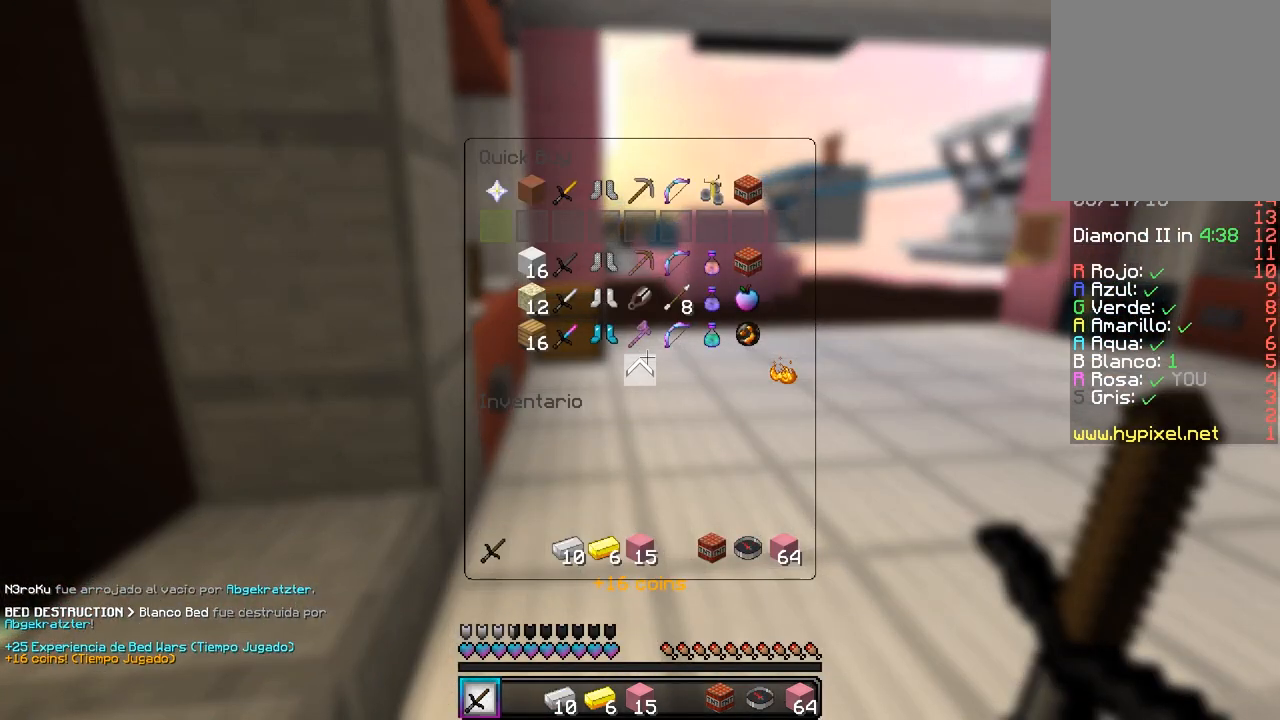
{"keys": [], "mouse": [], "events": []}
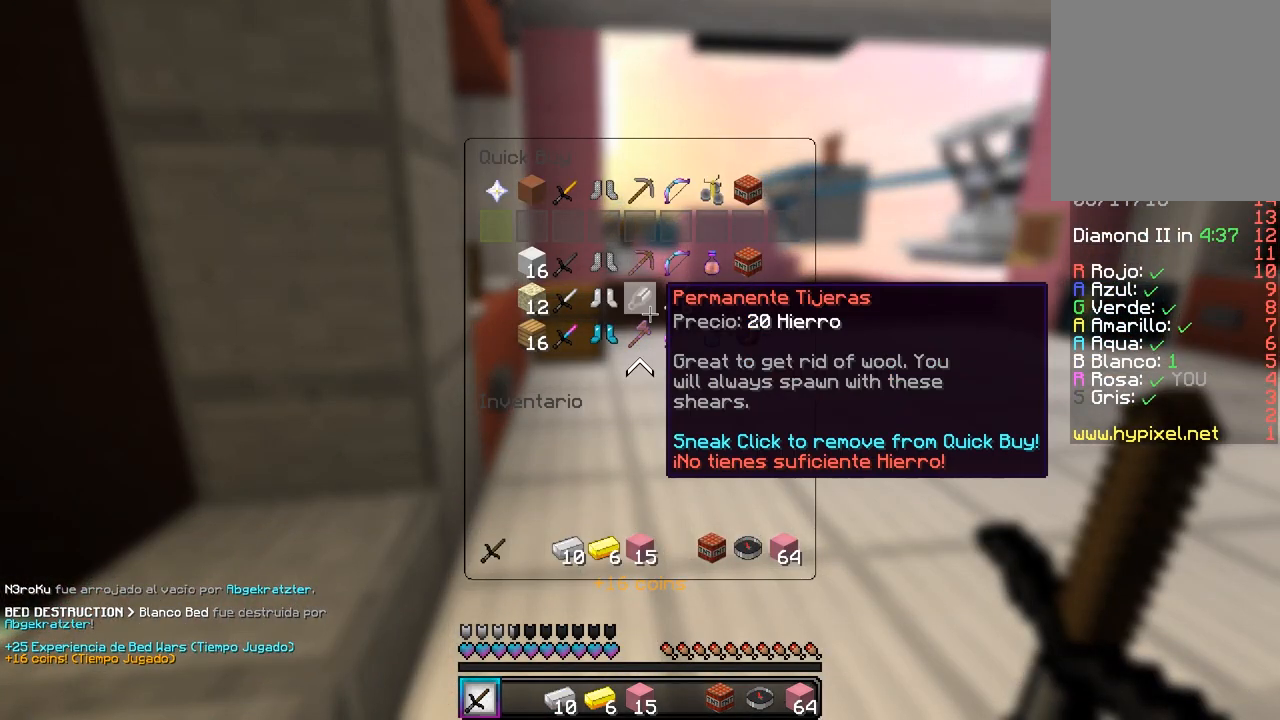
{"keys": [], "mouse": [], "events": []}
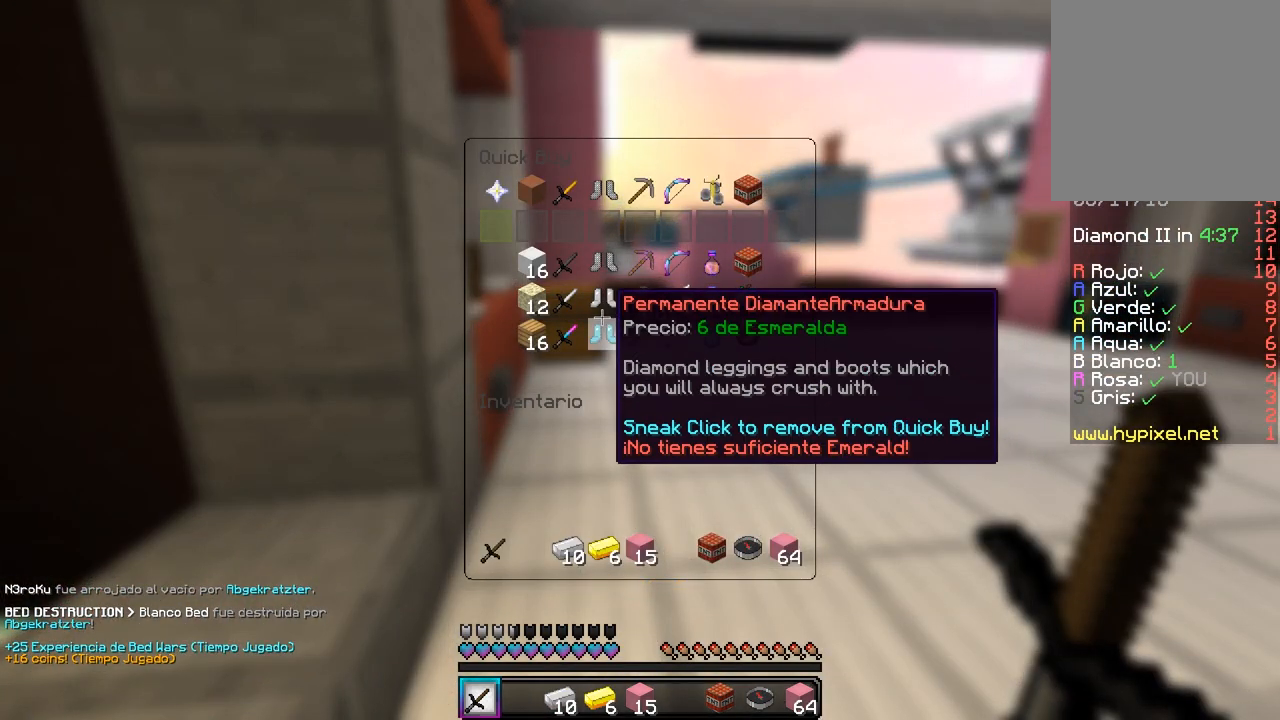
{"keys": [], "mouse": ["left"], "events": [[400, "mouse_left", "down"]]}
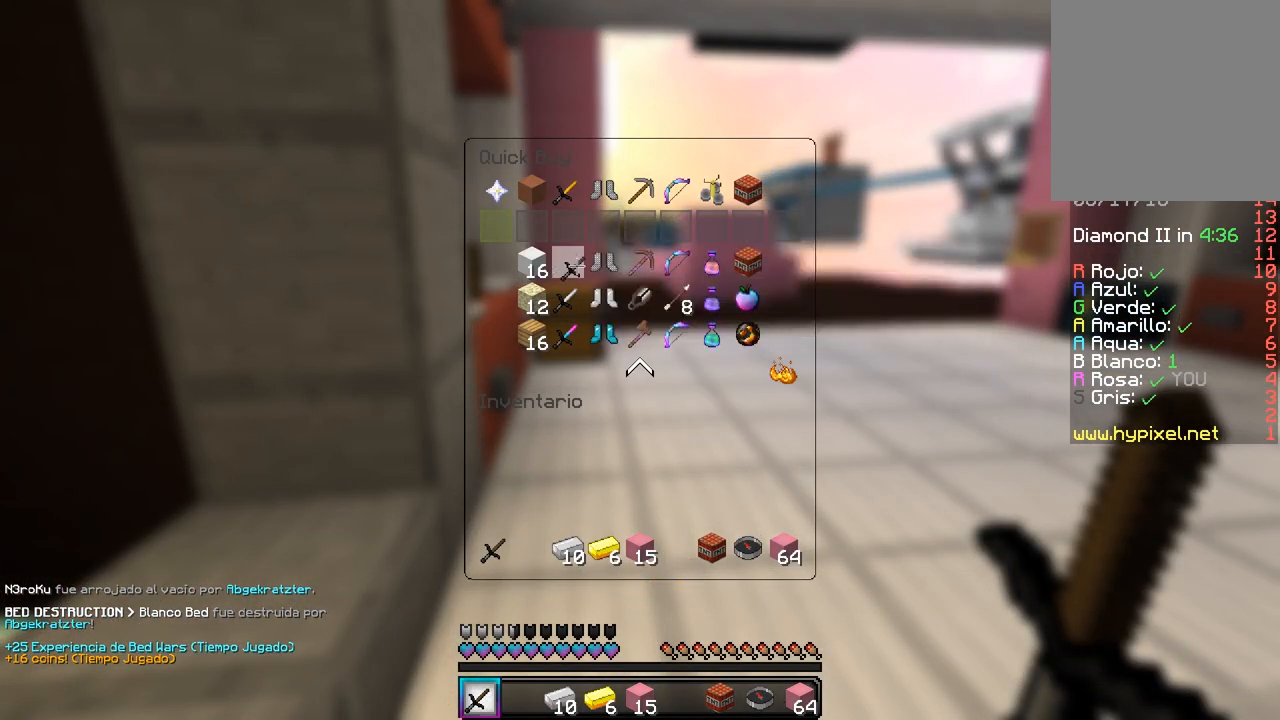
{"keys": [], "mouse": [], "events": [[83, "mouse_left", "up"]]}
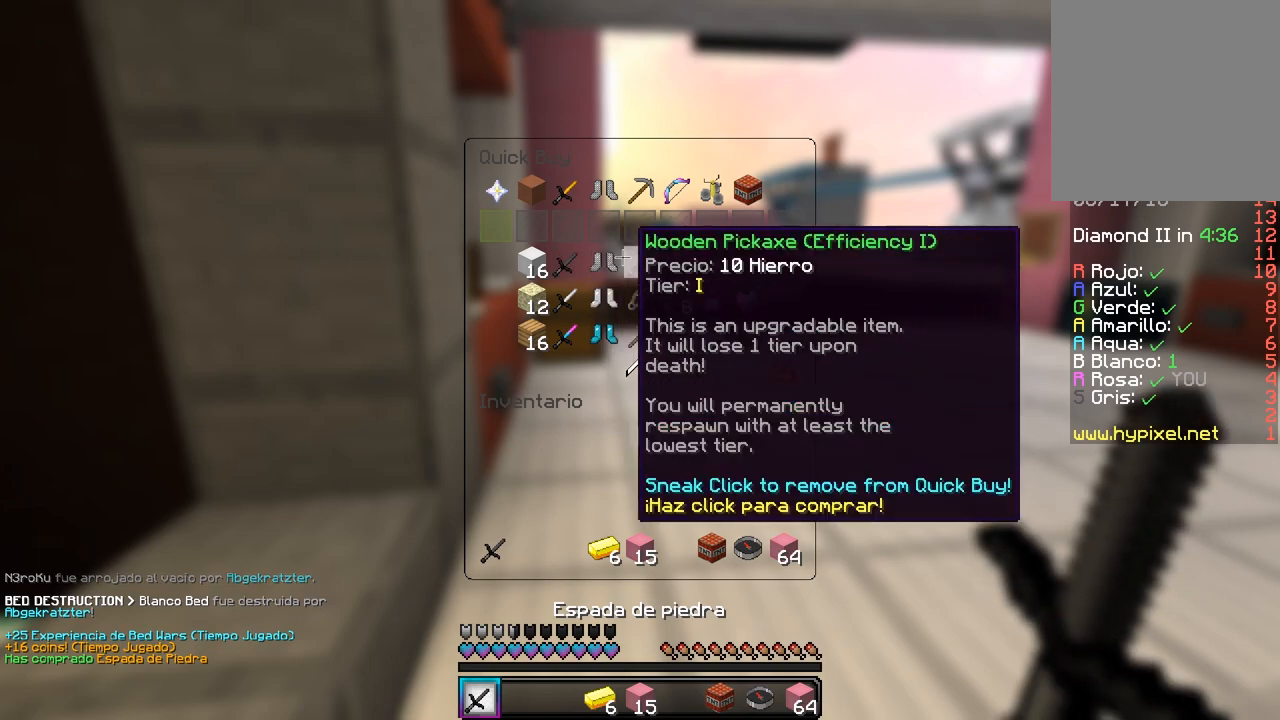
{"keys": [], "mouse": [], "events": []}
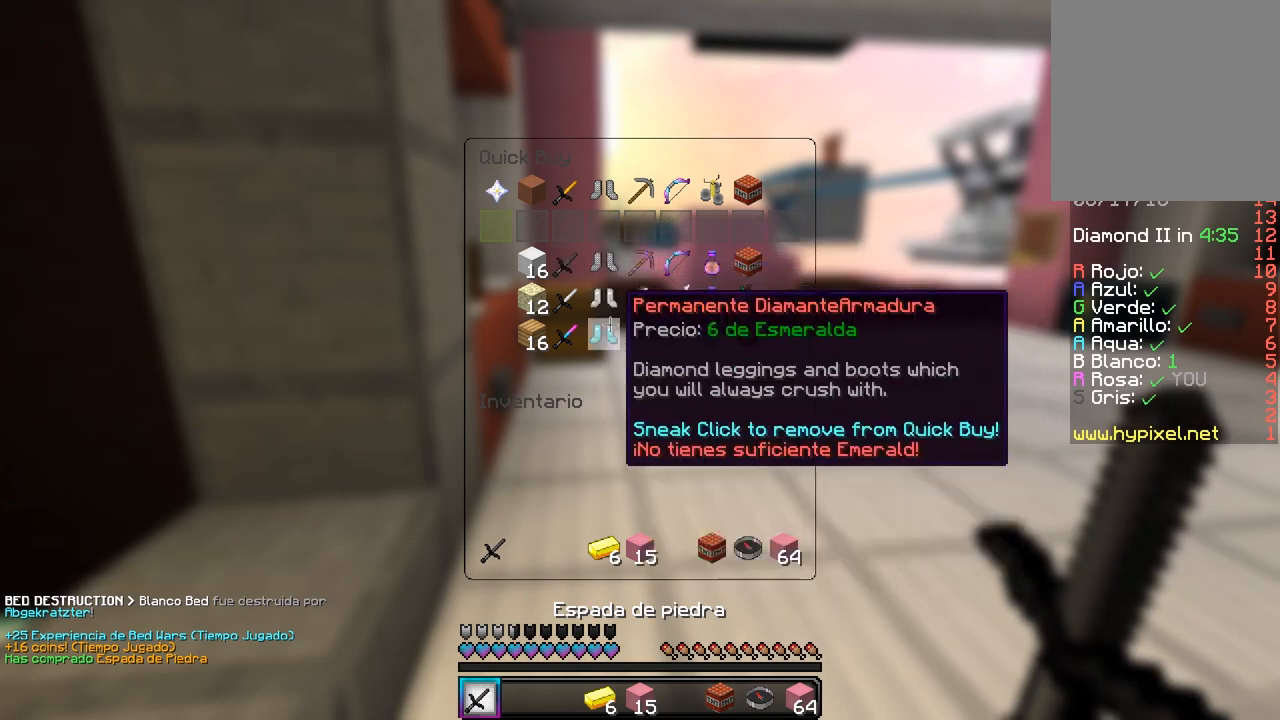
{"keys": [], "mouse": [], "events": []}
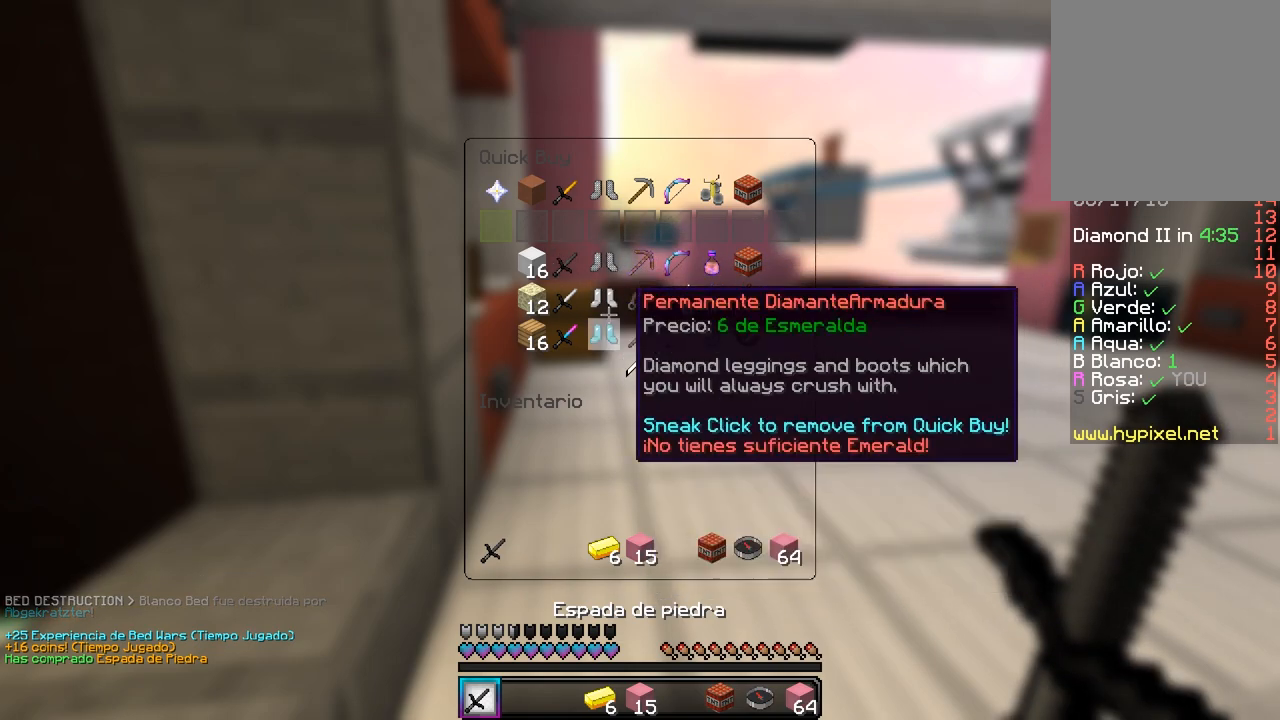
{"keys": [], "mouse": [], "events": []}
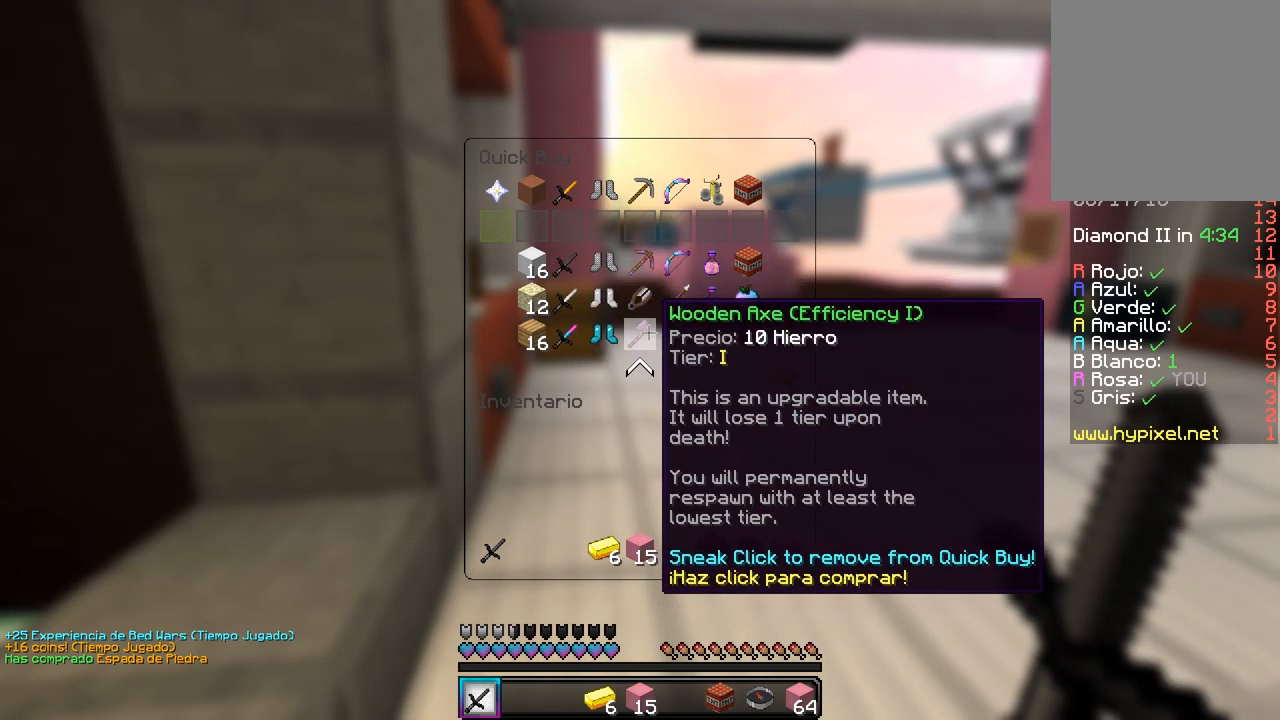
{"keys": [], "mouse": [], "events": []}
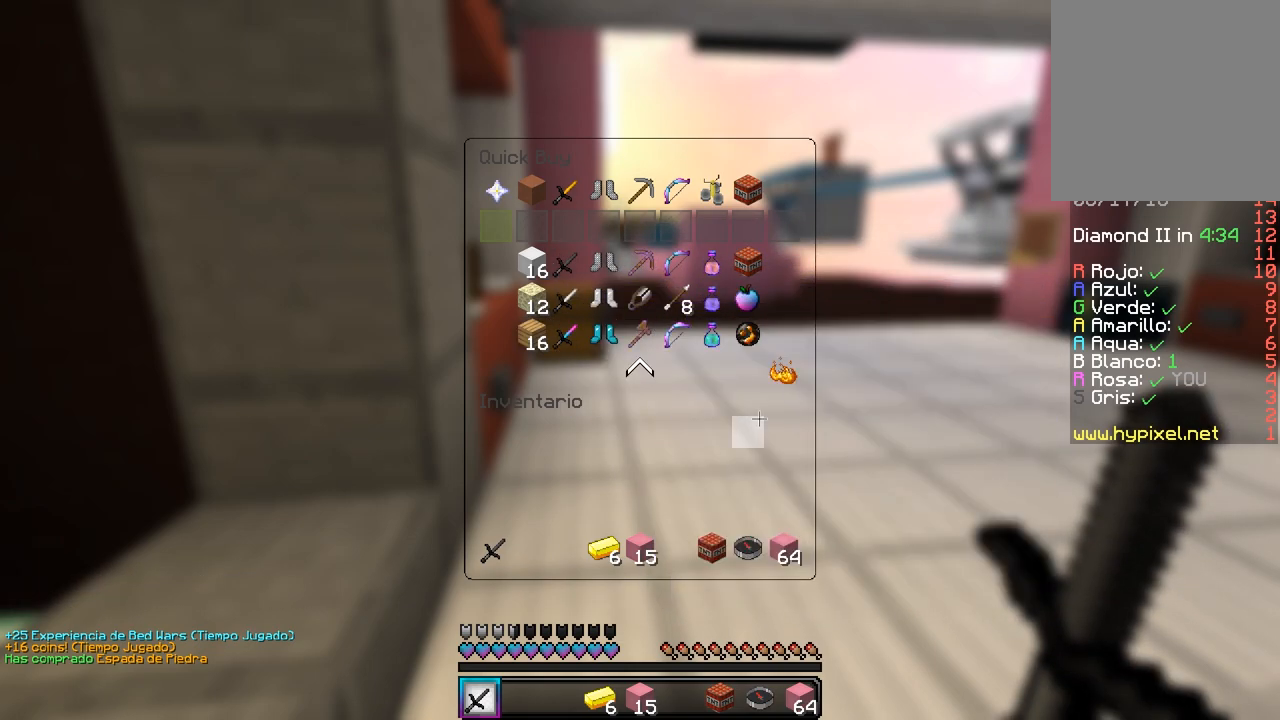
{"keys": [], "mouse": [], "events": []}
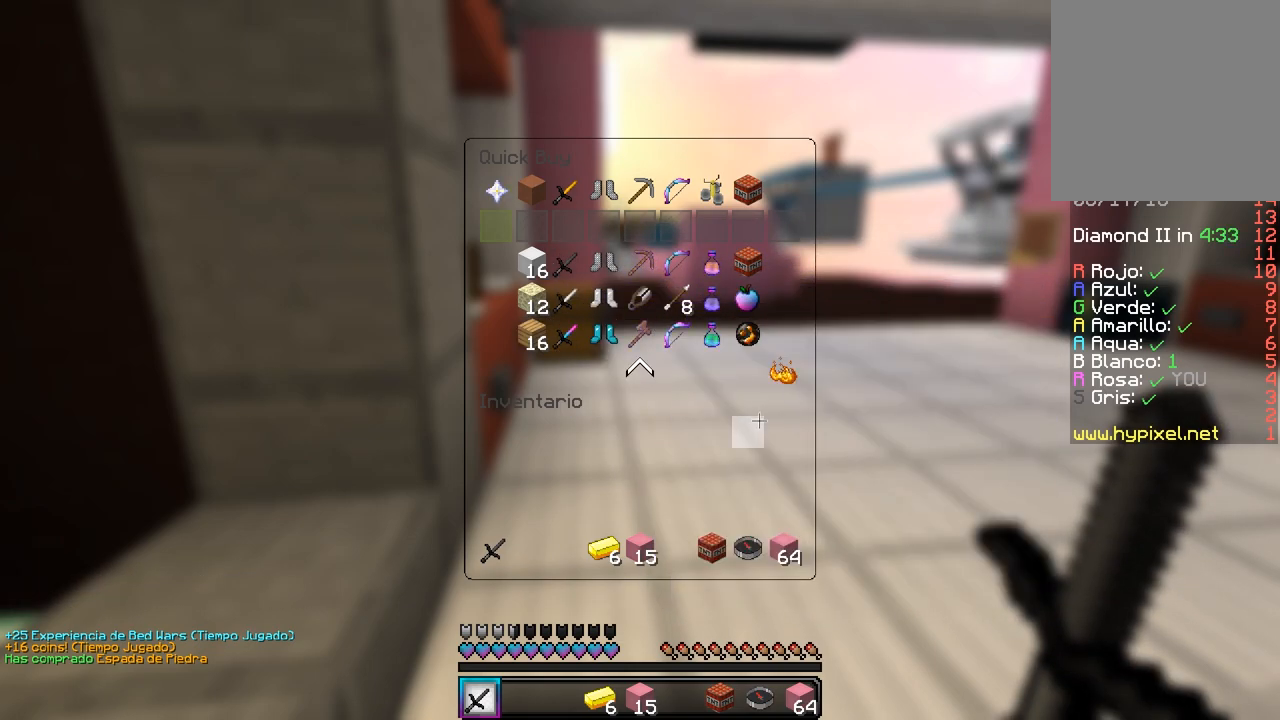
{"keys": [], "mouse": [], "events": []}
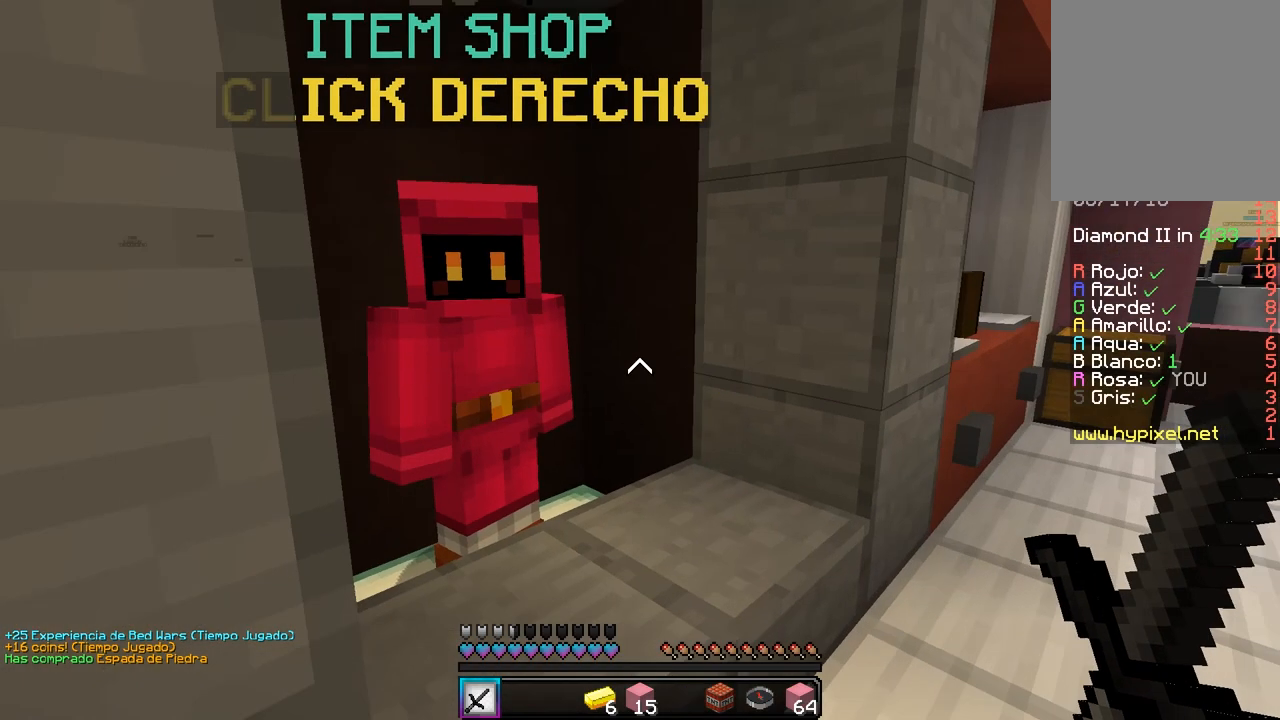
{"keys": [], "mouse": [], "events": [[317, "mouse_right", "down"], [500, "mouse_right", "up"]]}
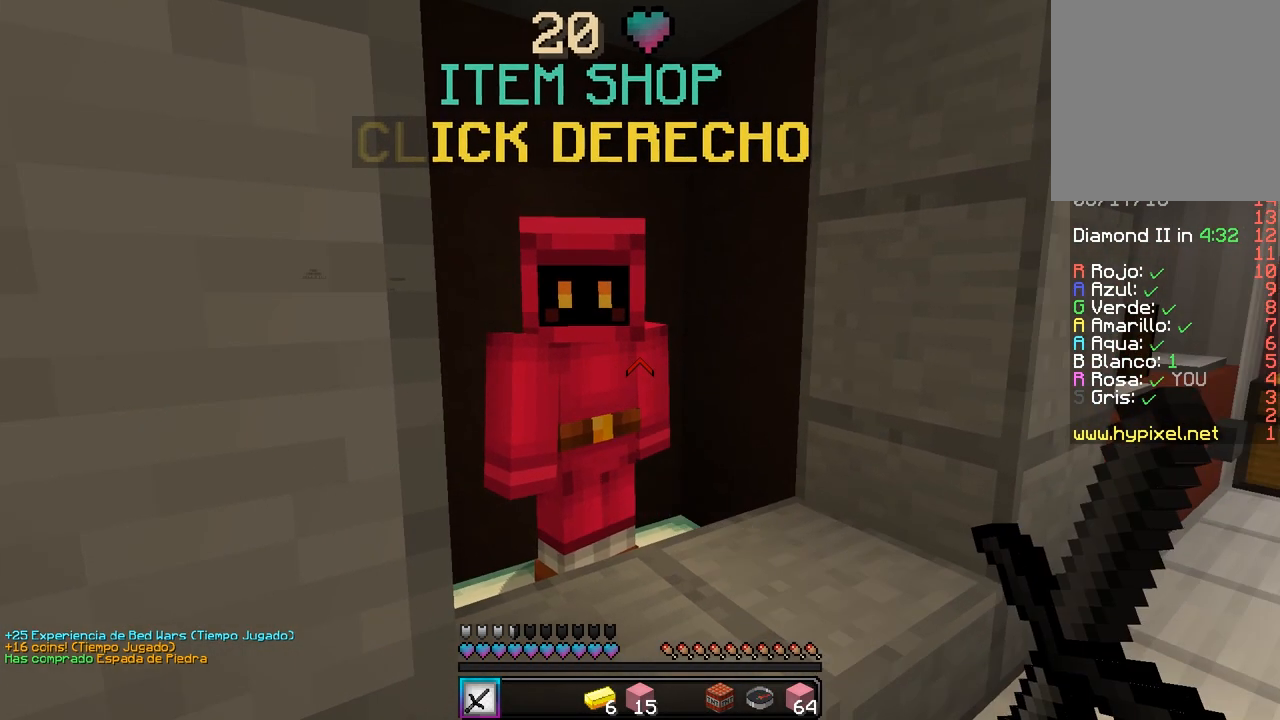
{"keys": [], "mouse": [], "events": []}
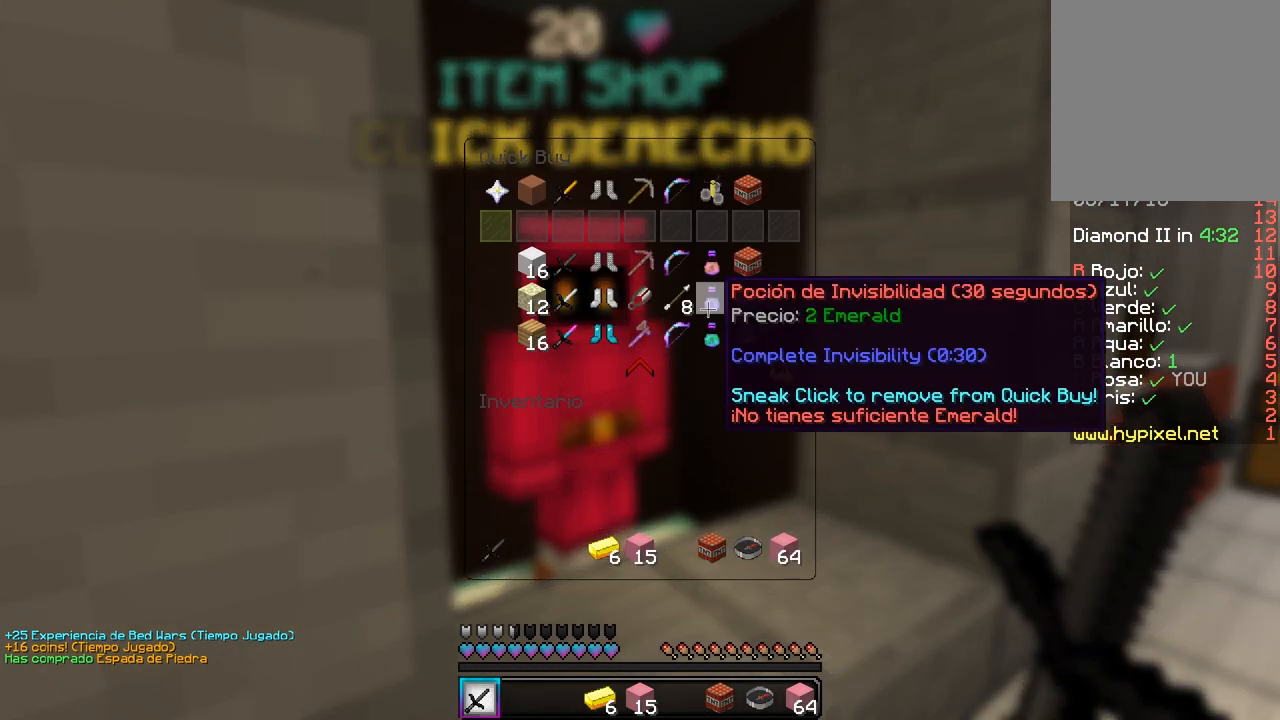
{"keys": [], "mouse": [], "events": [[317, "mouse_left", "down"], [483, "mouse_left", "up"]]}
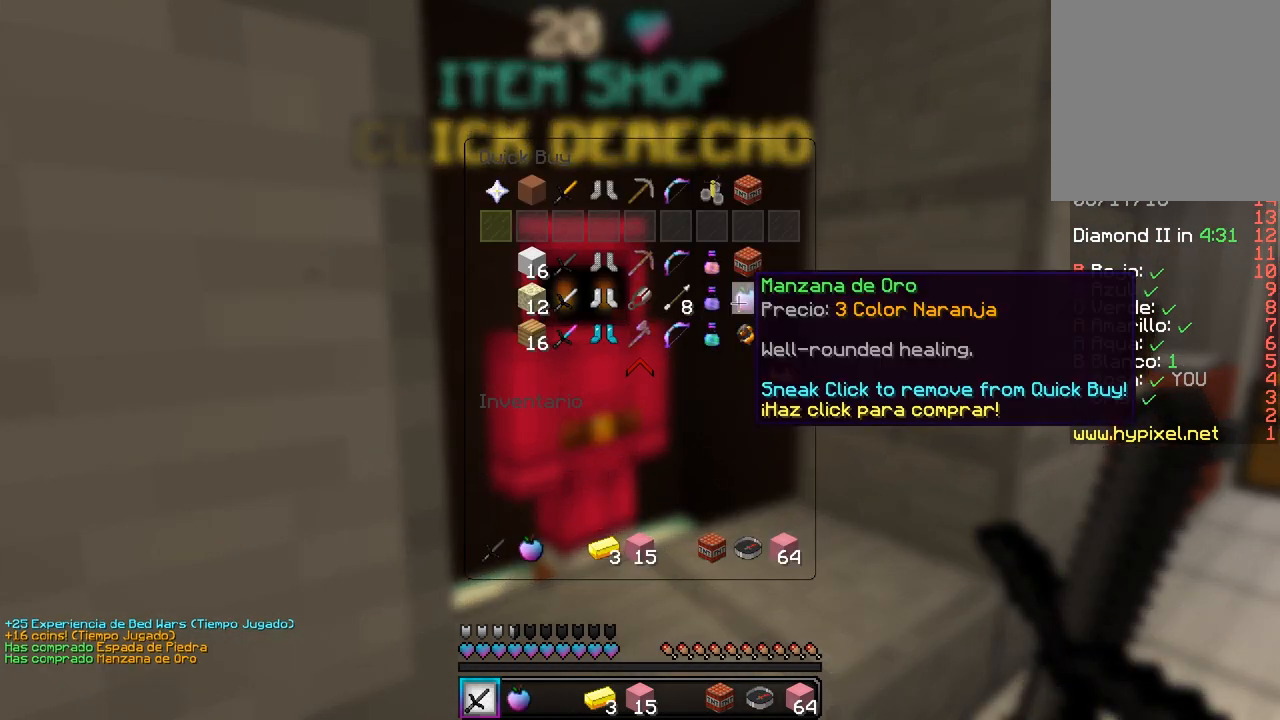
{"keys": [], "mouse": [], "events": []}
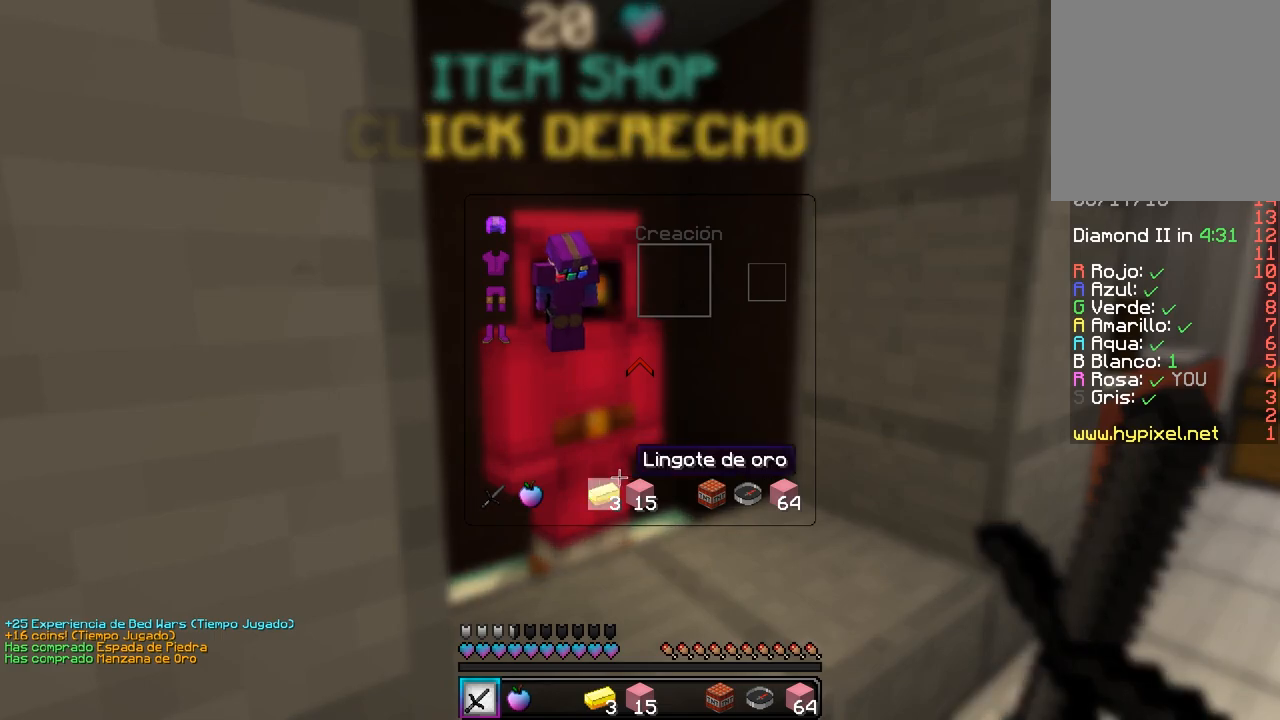
{"keys": [], "mouse": [], "events": []}
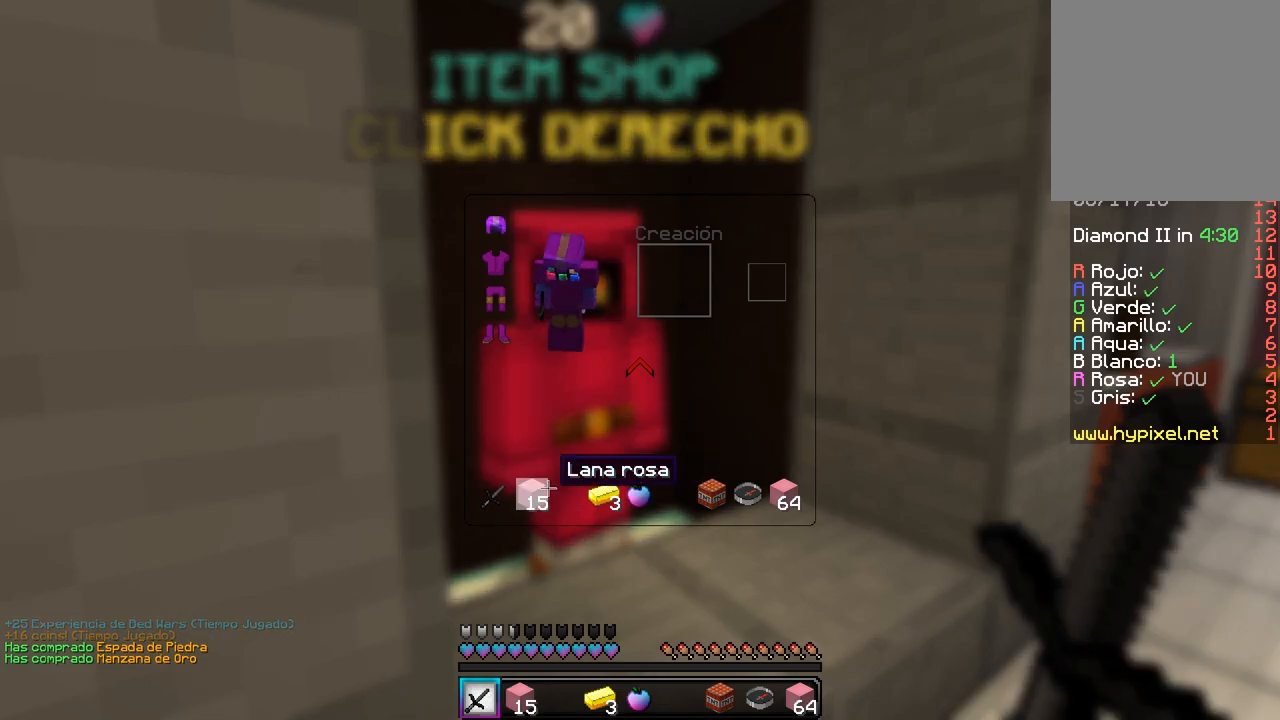
{"keys": [], "mouse": [], "events": []}
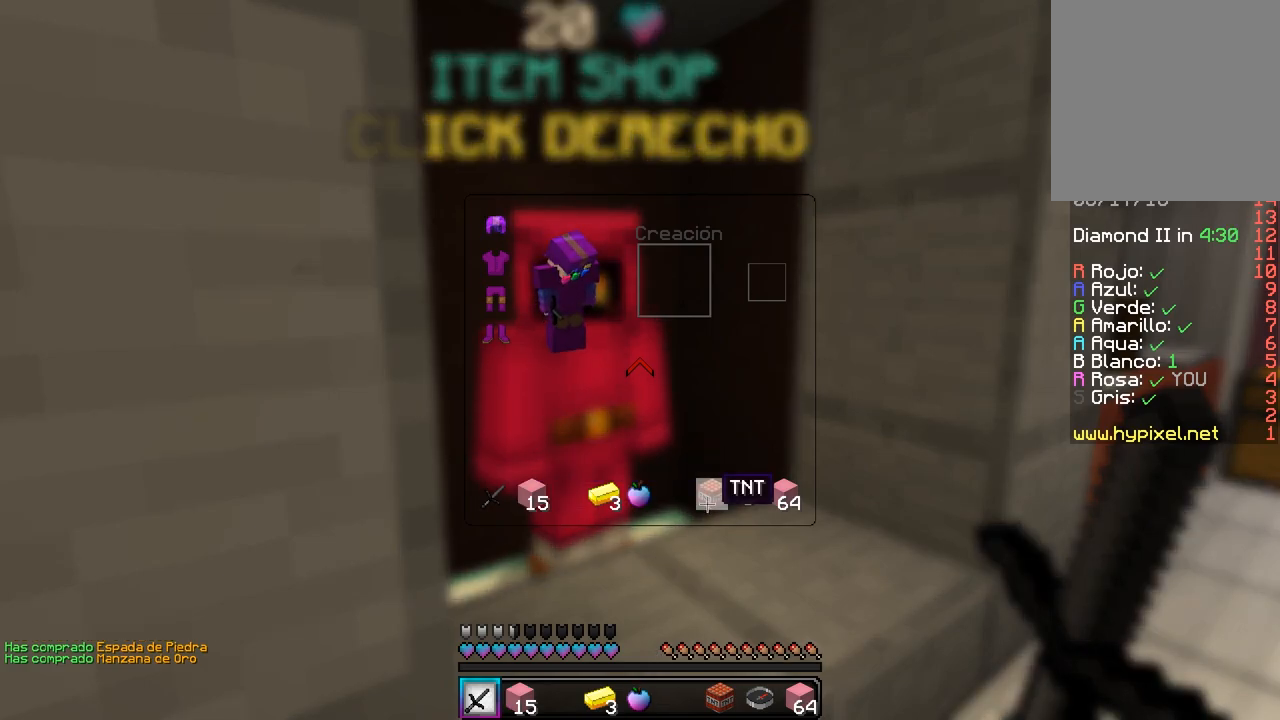
{"keys": [], "mouse": [], "events": []}
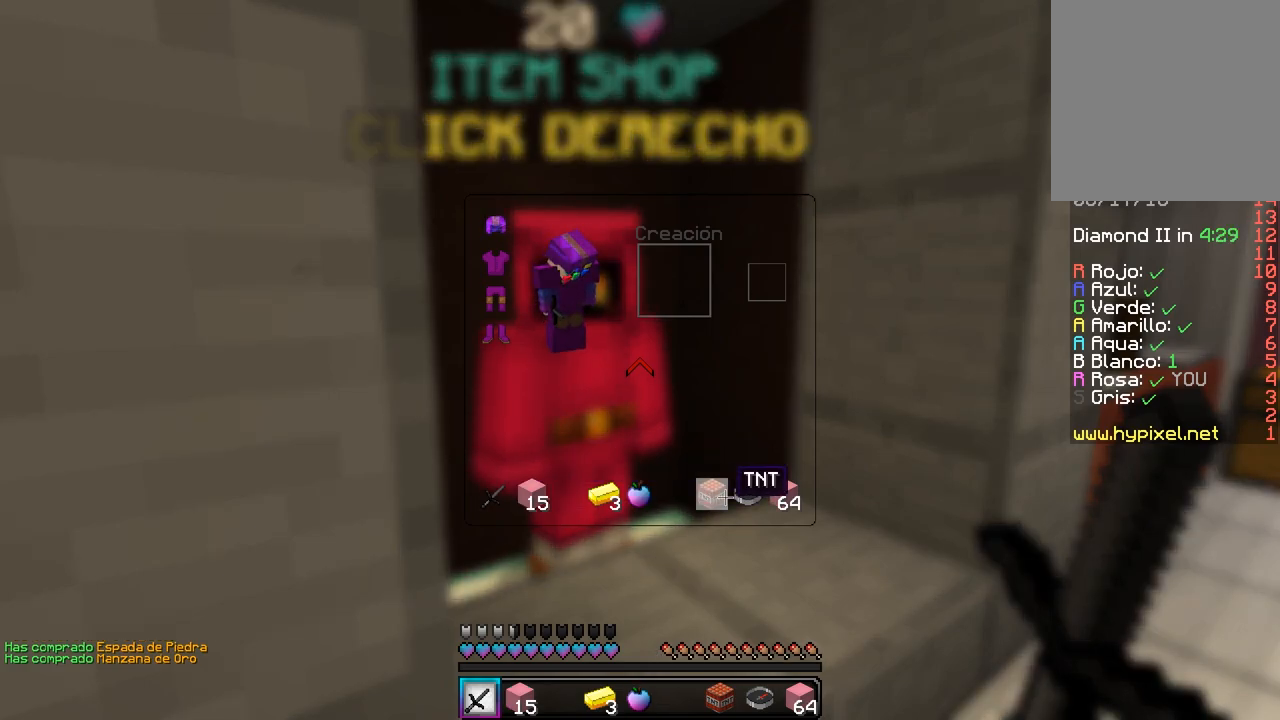
{"keys": ["w"], "mouse": [], "events": [[117, "w", "down"]]}